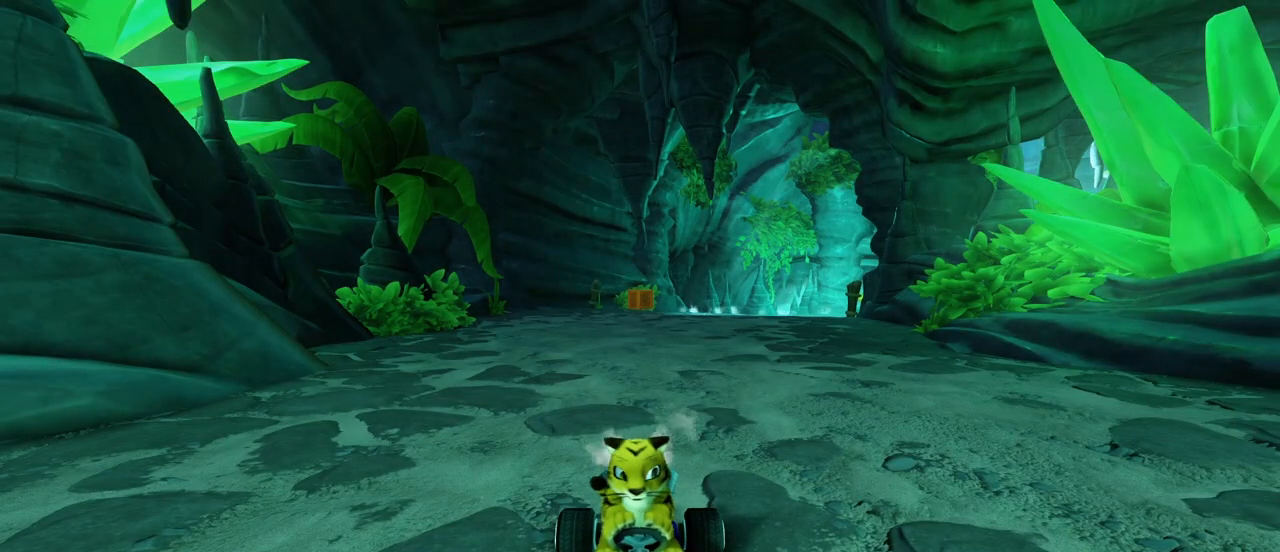
Gameplay with a controller (PlayStation layout); each line is a JSON object with the inputs held at the frame after it. "events" lists button and stick changes between this image and that frame as [ms after this image, input, new state], when the widget could be followed in between. Not read: right_stick.
{"buttons": ["R1"], "left_stick": "center", "events": []}
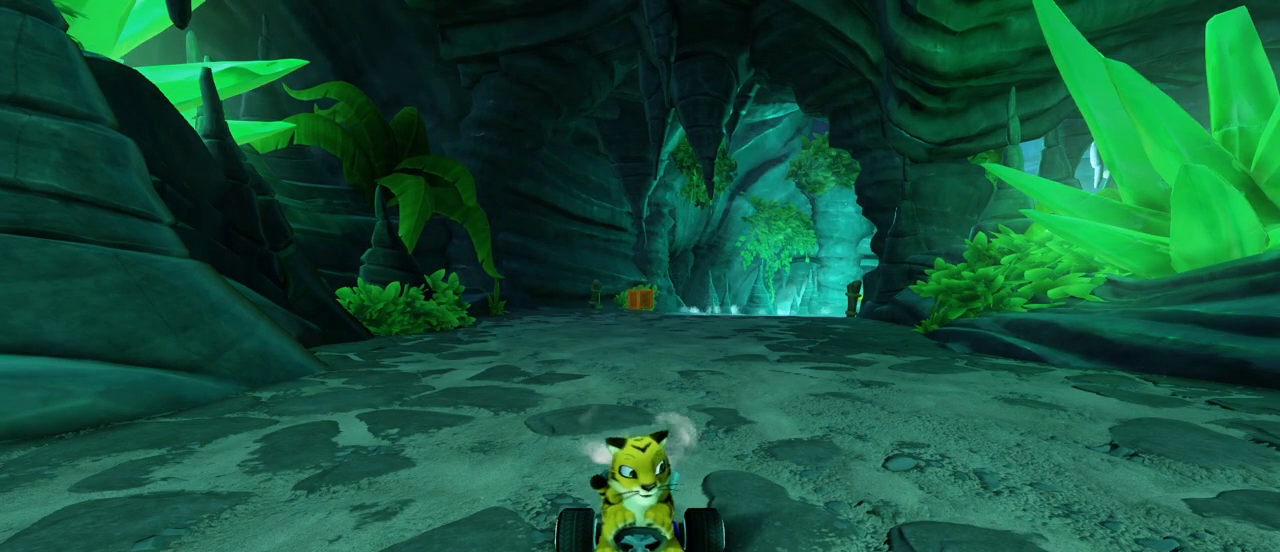
{"buttons": ["R1"], "left_stick": "center", "events": []}
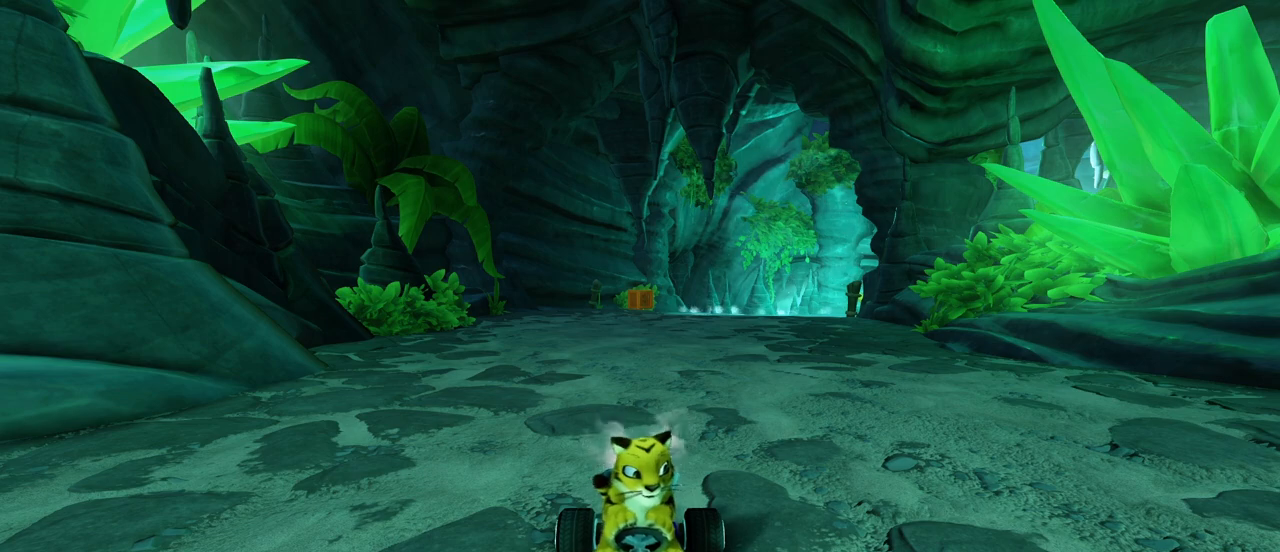
{"buttons": ["R1"], "left_stick": "center", "events": []}
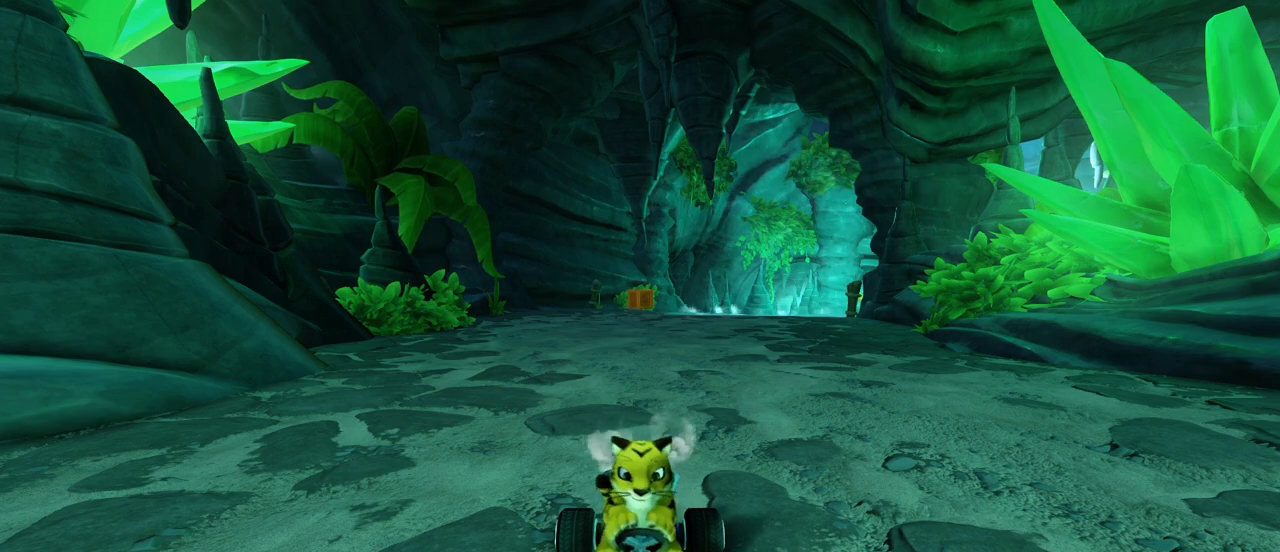
{"buttons": ["R1"], "left_stick": "center", "events": []}
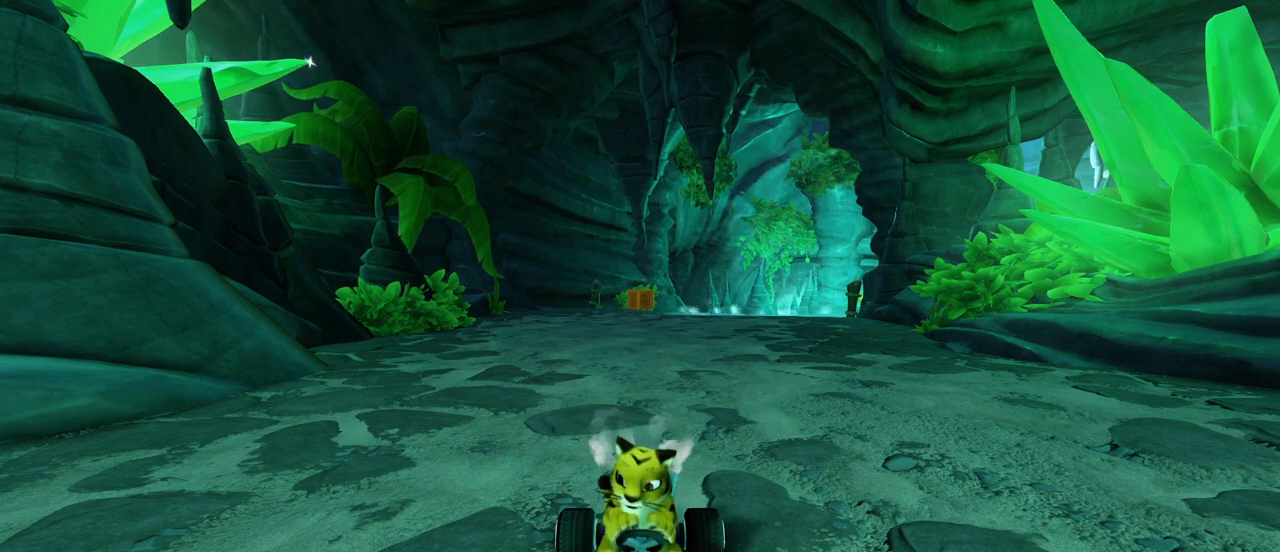
{"buttons": ["R1"], "left_stick": "center", "events": []}
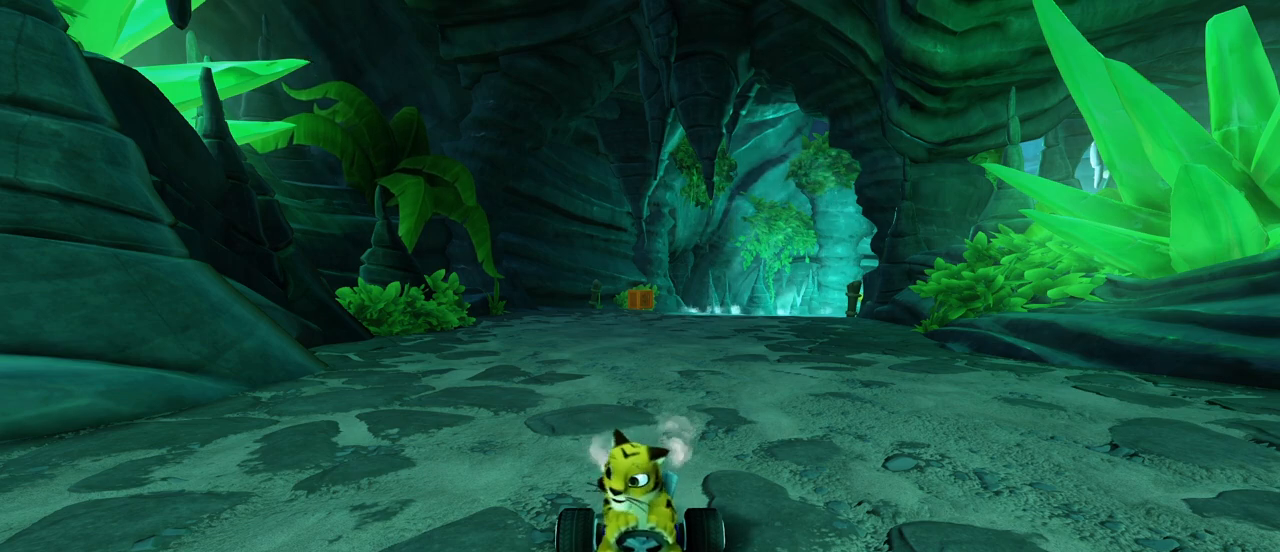
{"buttons": ["R1"], "left_stick": "center", "events": []}
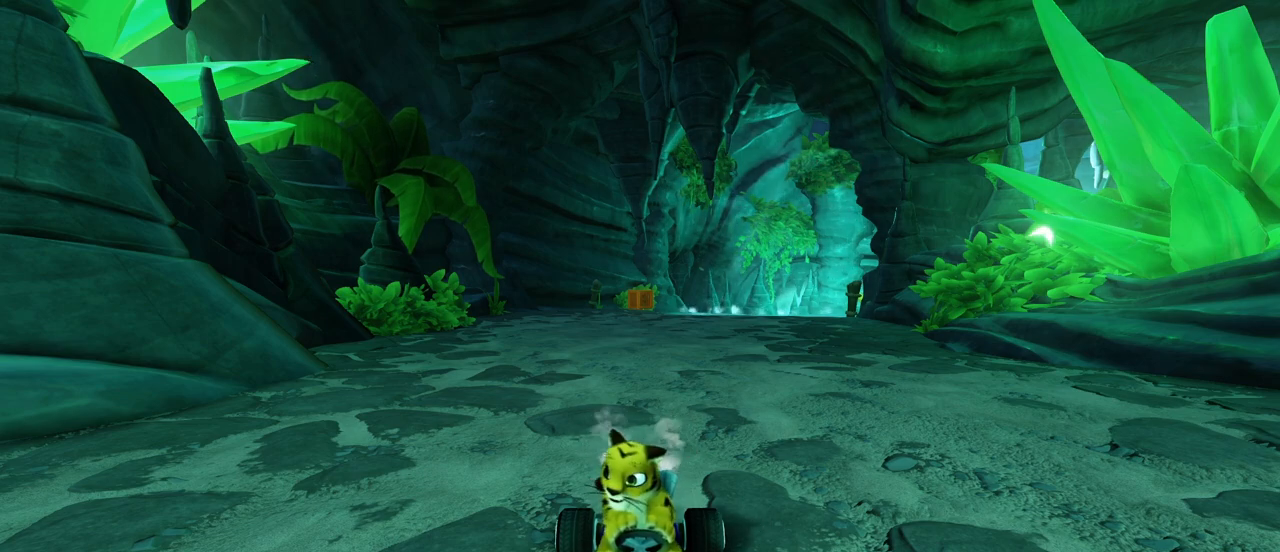
{"buttons": ["R1"], "left_stick": "center", "events": []}
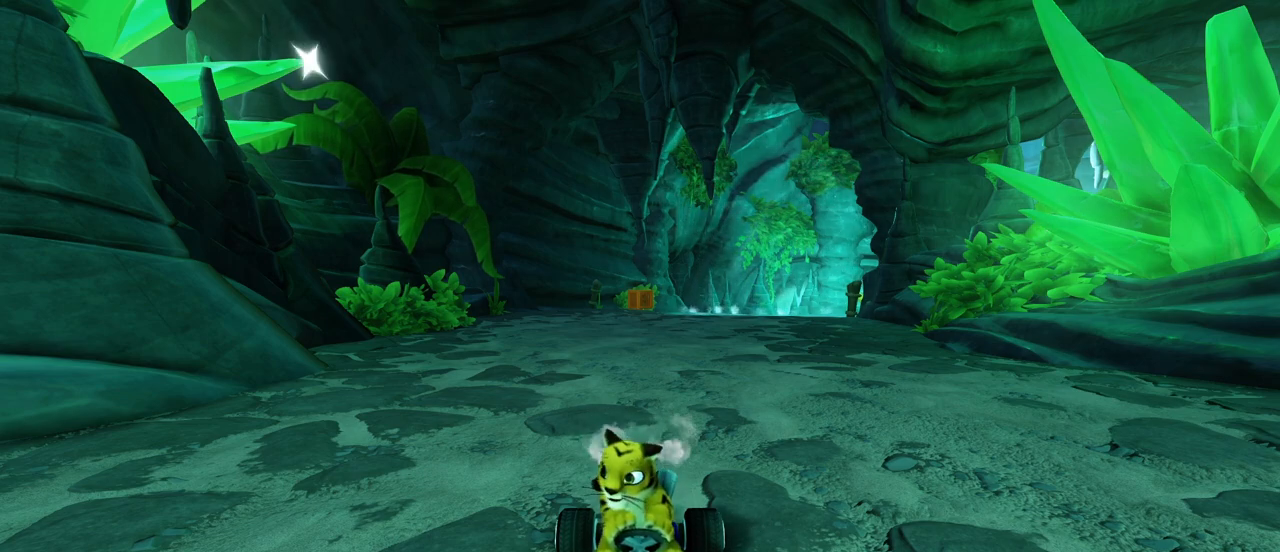
{"buttons": ["R1"], "left_stick": "center", "events": []}
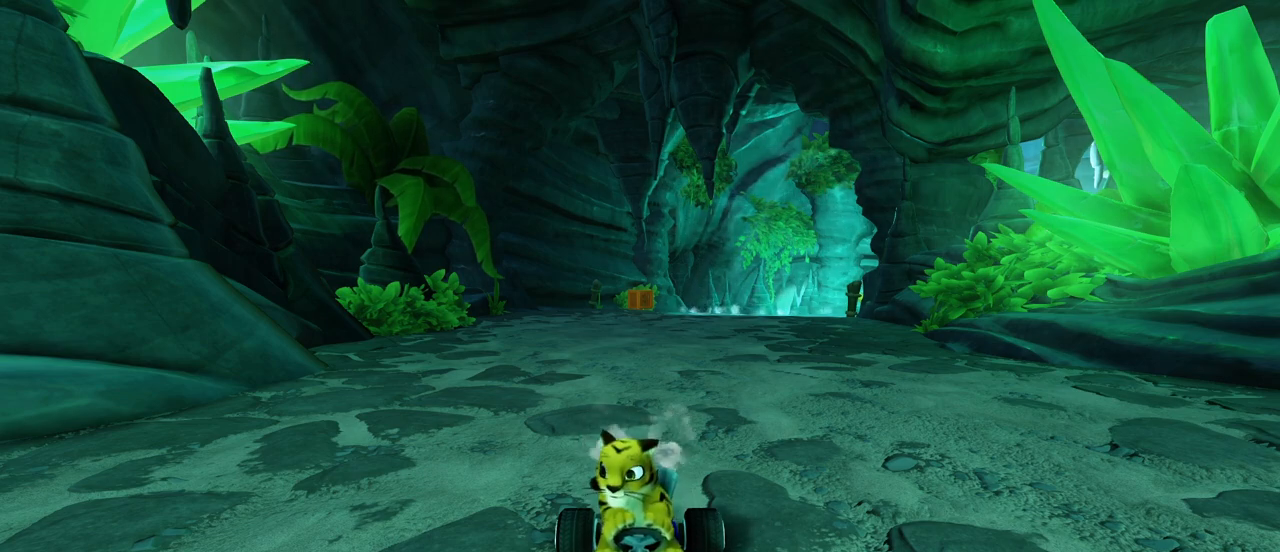
{"buttons": ["R1"], "left_stick": "center", "events": []}
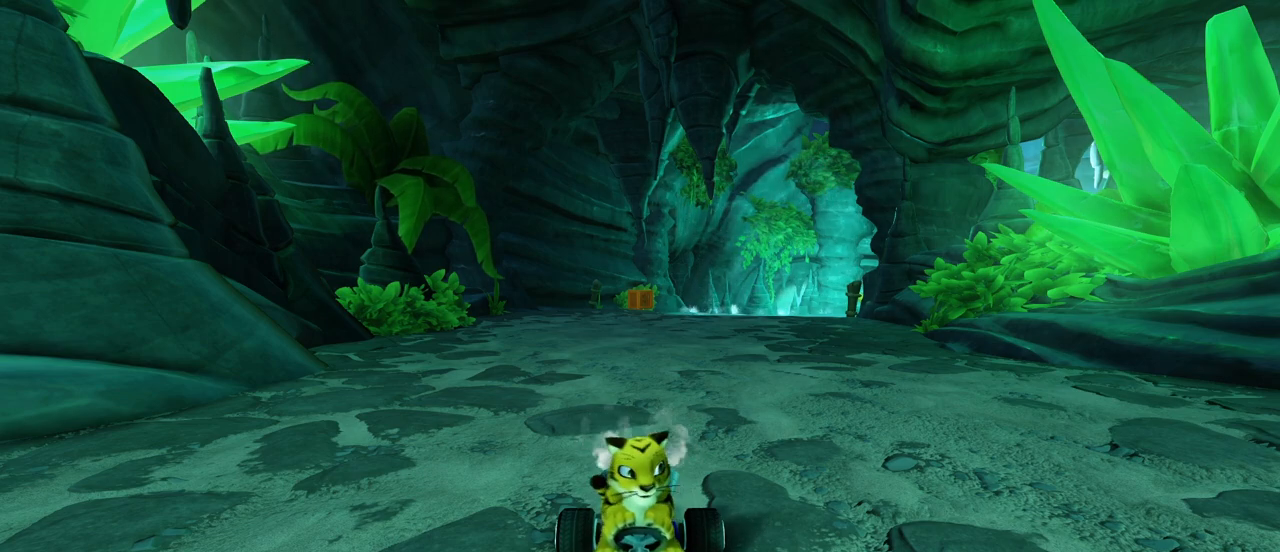
{"buttons": ["R1"], "left_stick": "center", "events": []}
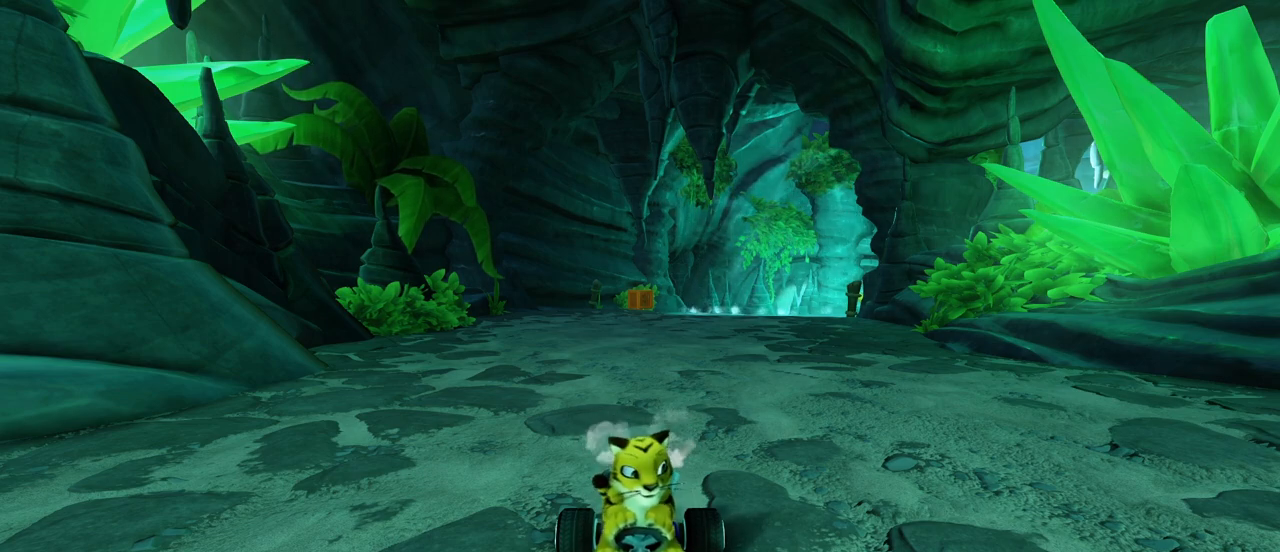
{"buttons": ["R1"], "left_stick": "center", "events": []}
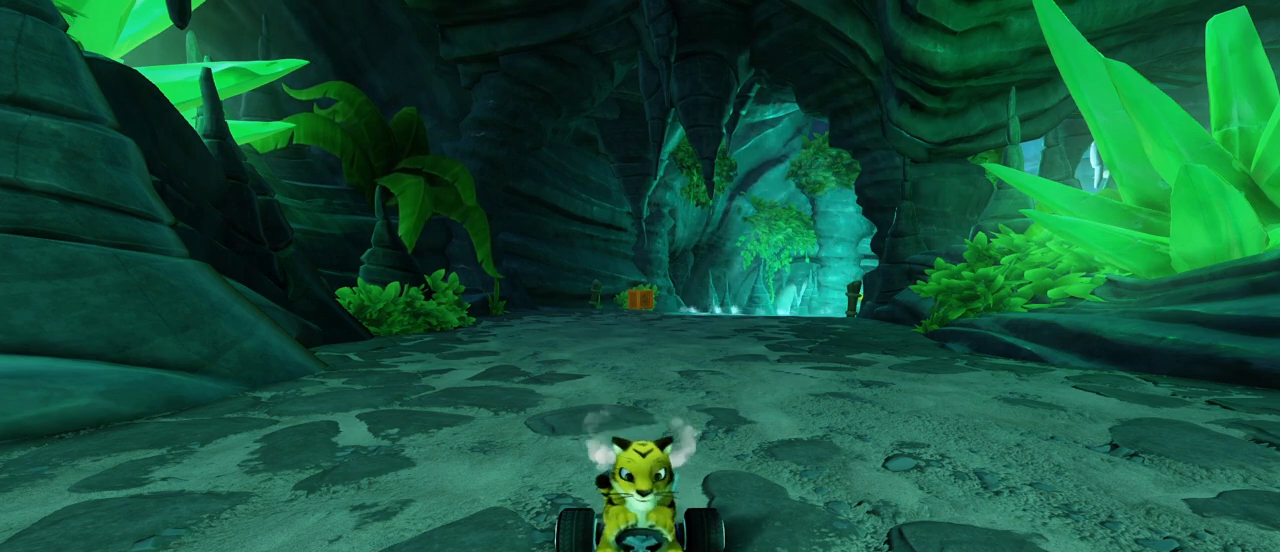
{"buttons": ["R1"], "left_stick": "center", "events": []}